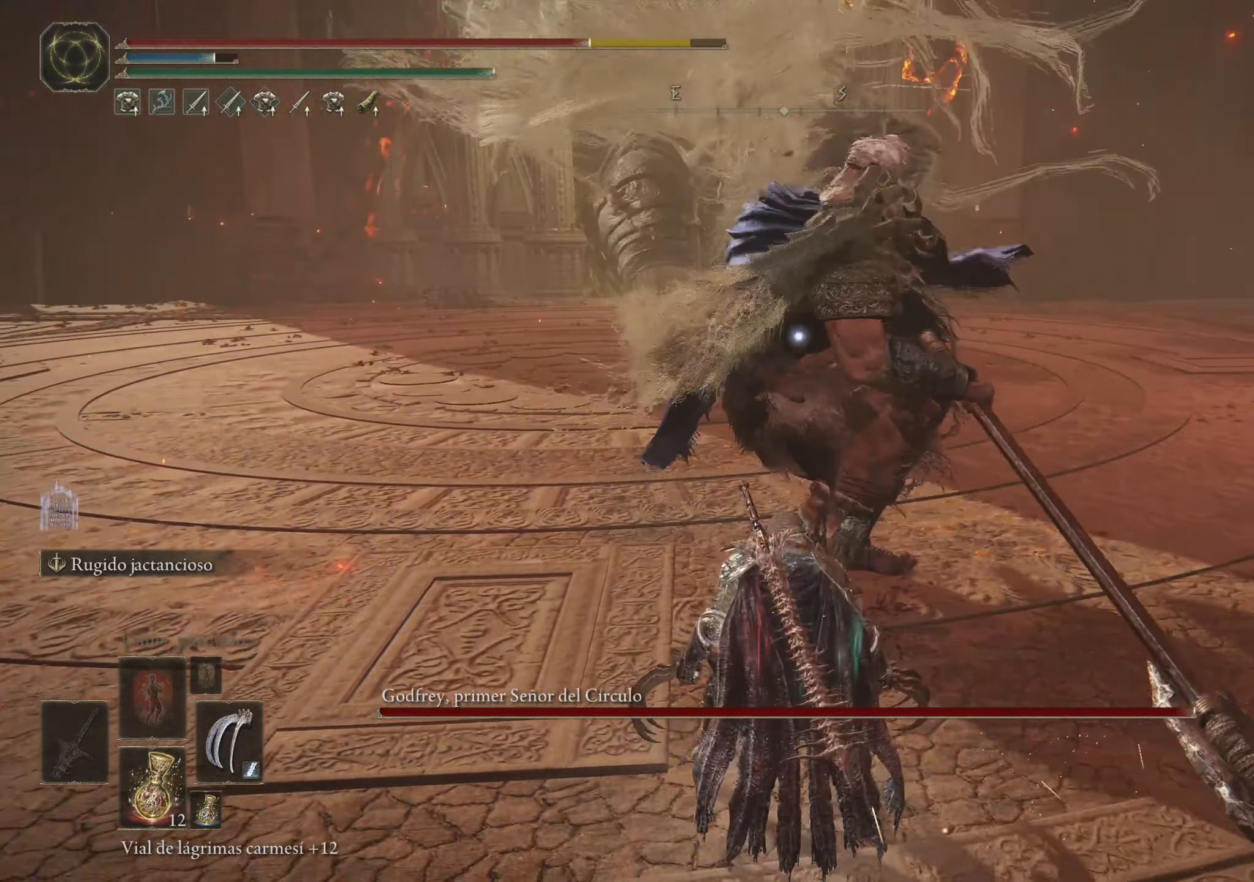
Gameplay with keyboard and mouse; each line is a JSON object with the keys and mouse buttons held at the frame after it. "events" lists presses ("down") and releases ("up") of "1", "2", "3", "4", "5", "a", "alt", "c", "caps_lock", "ctrl", "d", "e", "f", "g", "q", "r", "s", "shift", "space", "t", "tab", "v", "w", "x", "z", "mouse_left", "mouse_wheel" and "mouse_right" between this image and that frame as [ms after this image, input, new state], when the widget could be followed in between. "mouse_left", "mouse_wheel", "mouse_right" = the "left", "wheel", "right" buttons of the "mouse" list. No other keys are recorded. "wheel" means that the mouse wheel is clicked or scrolled. Not read: mouse_move.
{"keys": [], "mouse": [], "events": []}
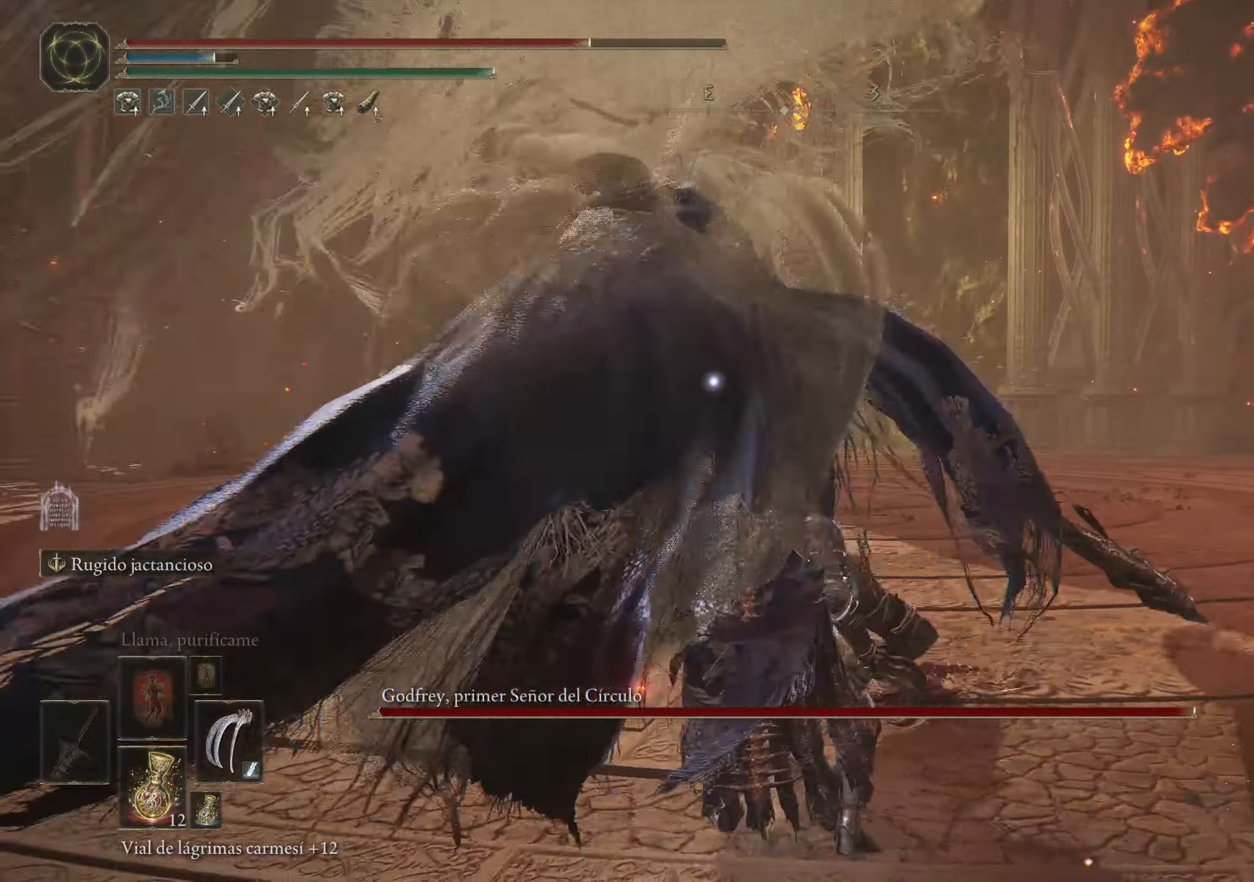
{"keys": ["w"], "mouse": [], "events": [[350, "space", "down"], [350, "w", "down"], [484, "space", "up"]]}
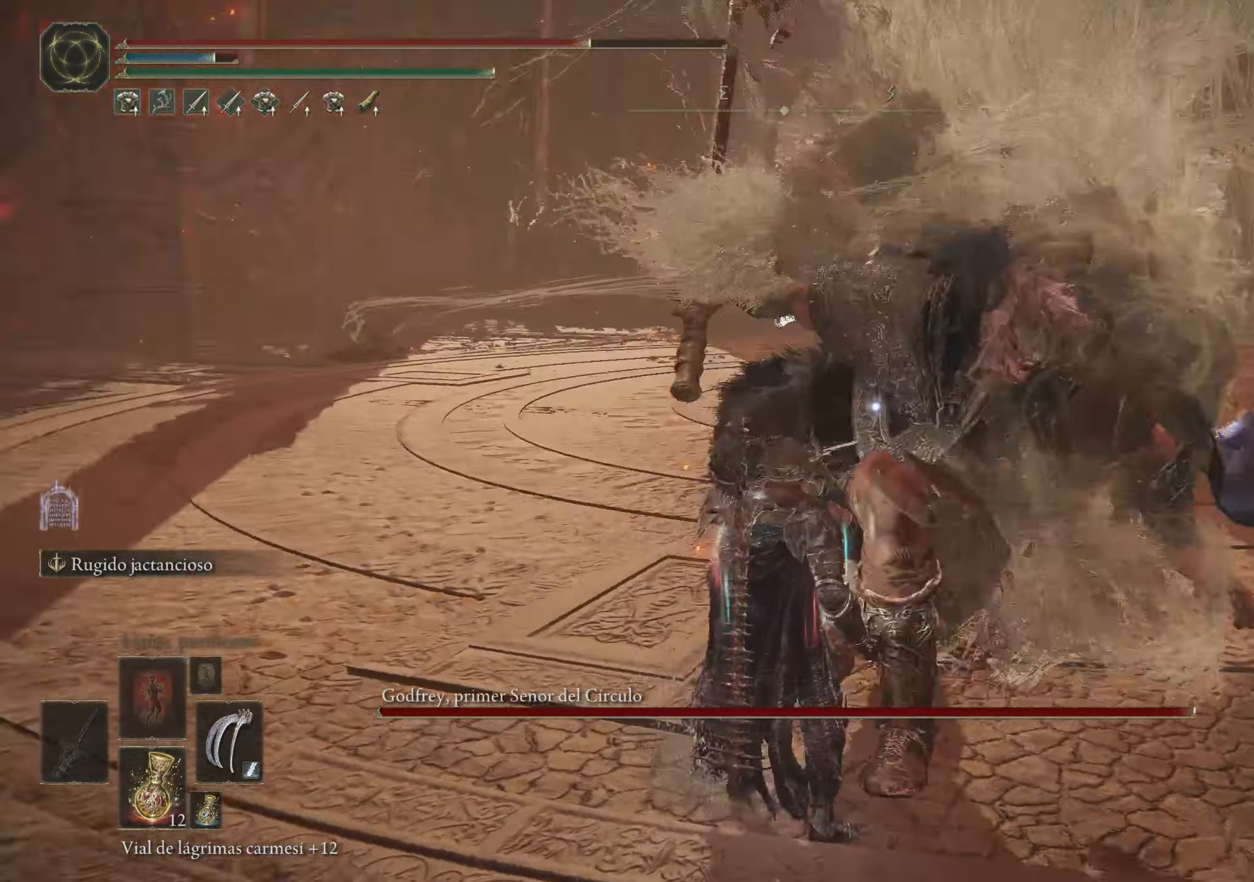
{"keys": ["w"], "mouse": [], "events": []}
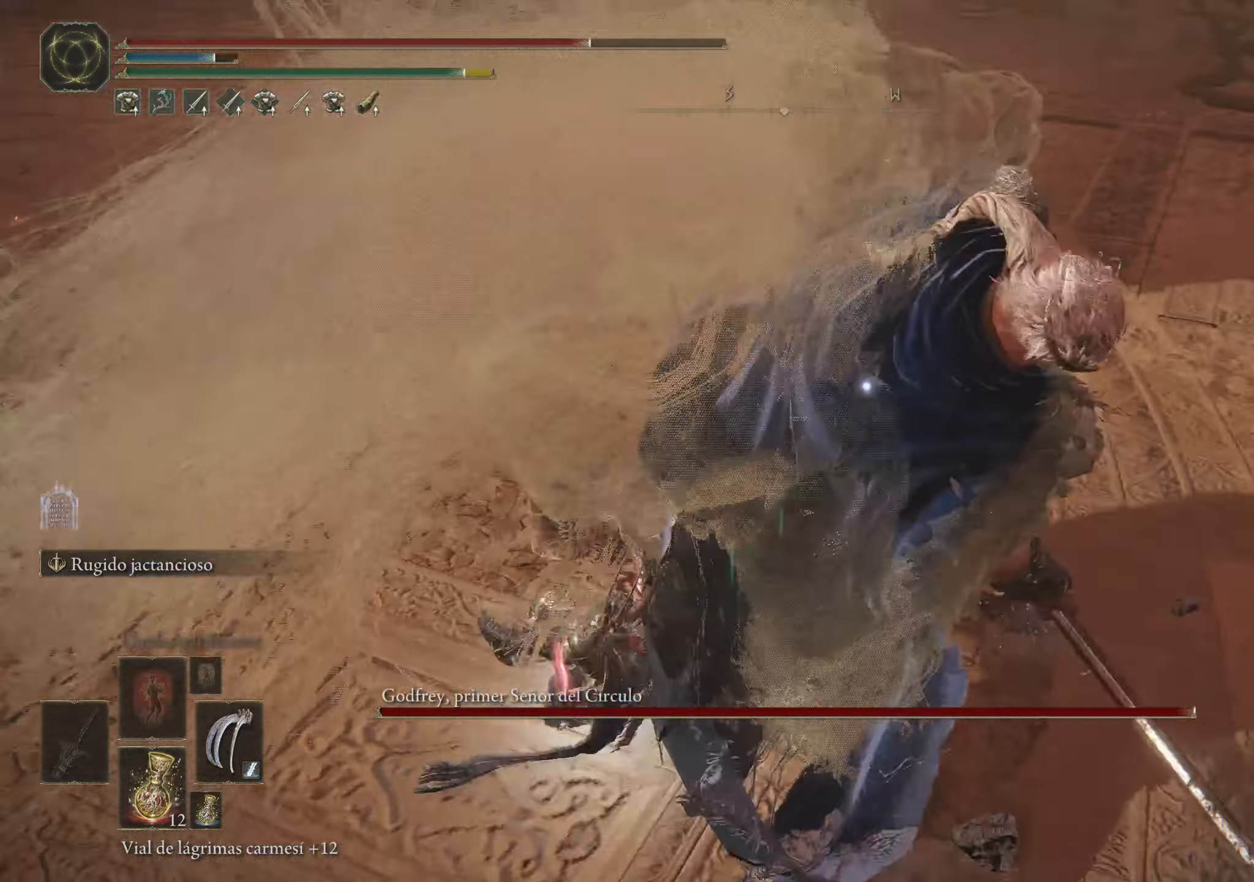
{"keys": ["w"], "mouse": ["left"], "events": [[284, "mouse_left", "down"], [384, "mouse_left", "up"], [417, "mouse_left", "down"]]}
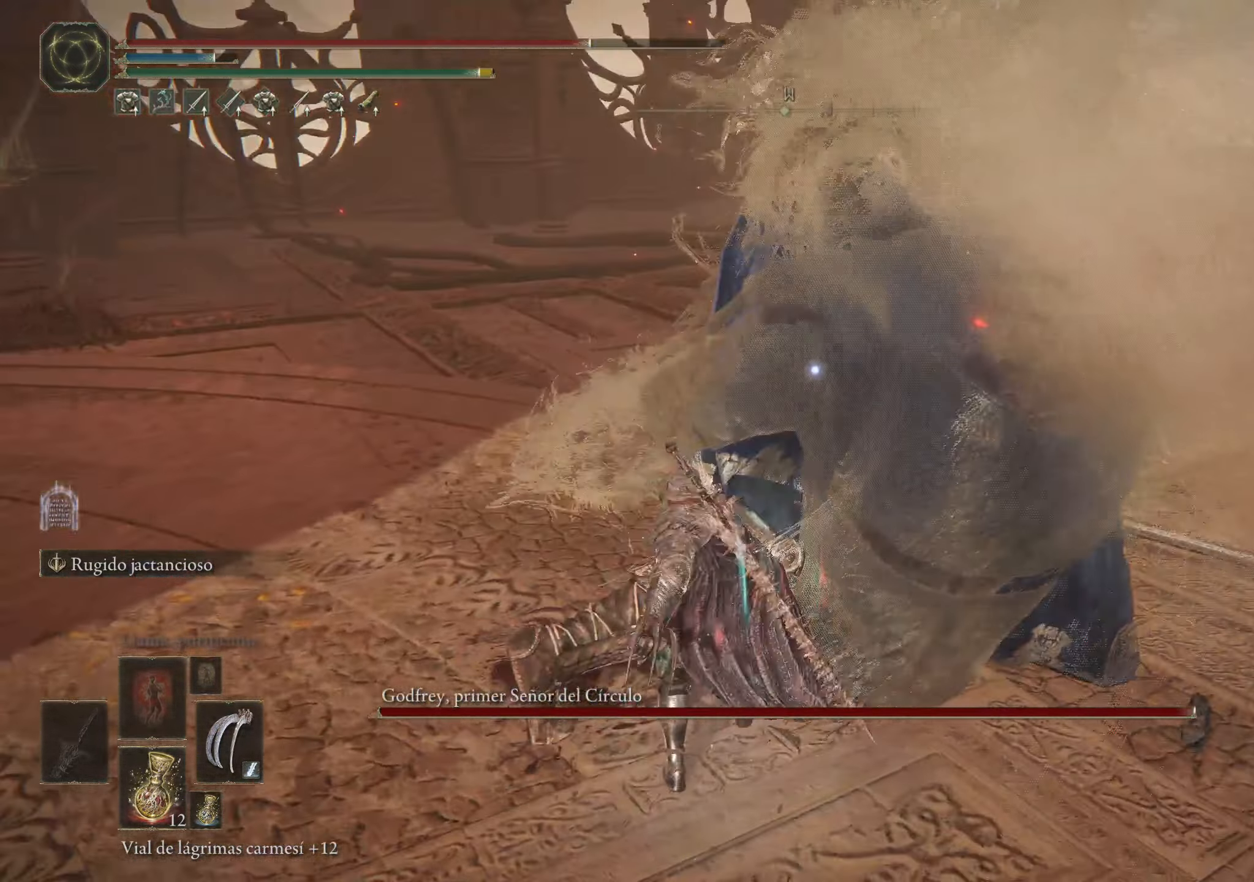
{"keys": [], "mouse": ["left"], "events": [[17, "mouse_left", "up"], [17, "w", "up"], [117, "mouse_left", "down"], [217, "mouse_left", "up"], [250, "mouse_left", "down"], [350, "mouse_left", "up"], [384, "mouse_left", "down"]]}
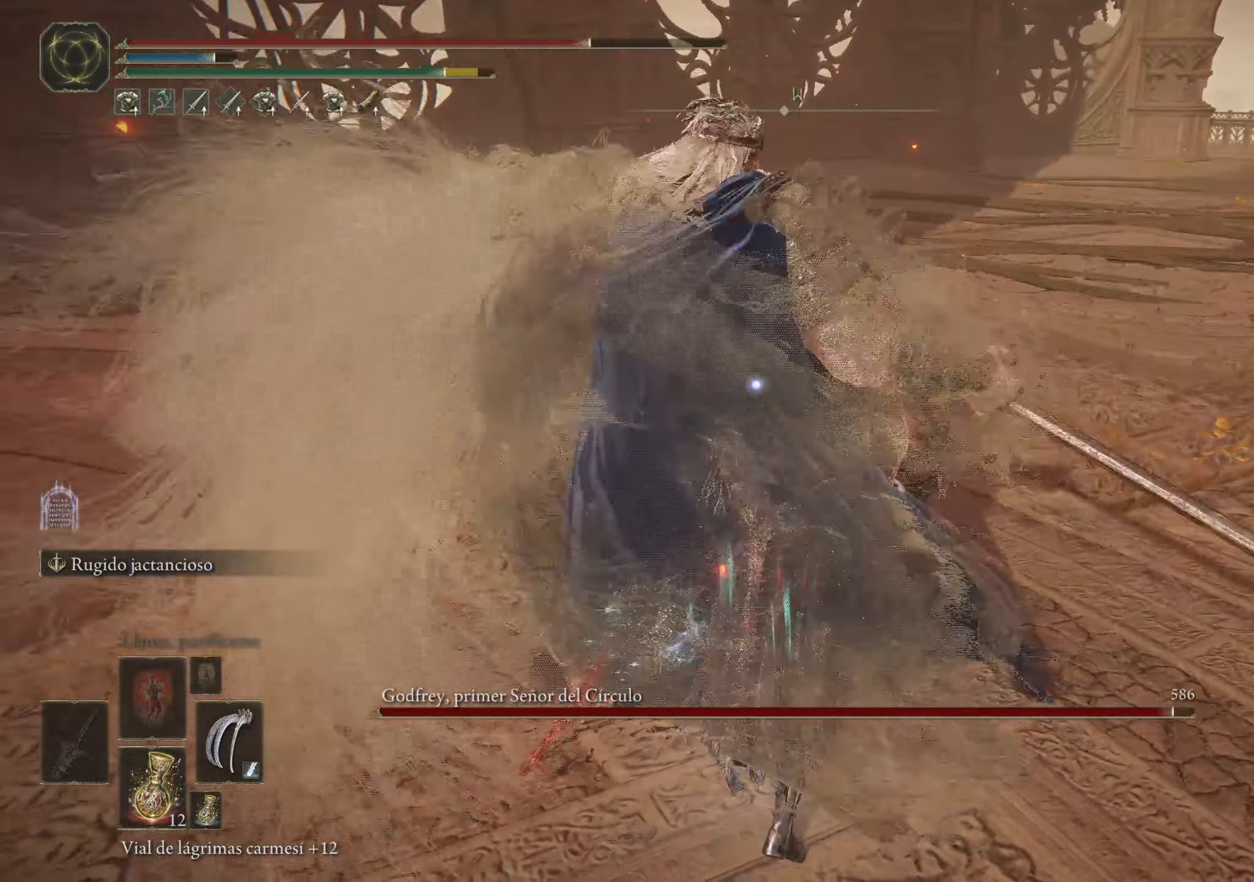
{"keys": [], "mouse": ["left"], "events": [[34, "mouse_left", "up"], [317, "mouse_left", "down"], [416, "mouse_left", "up"], [500, "mouse_left", "down"]]}
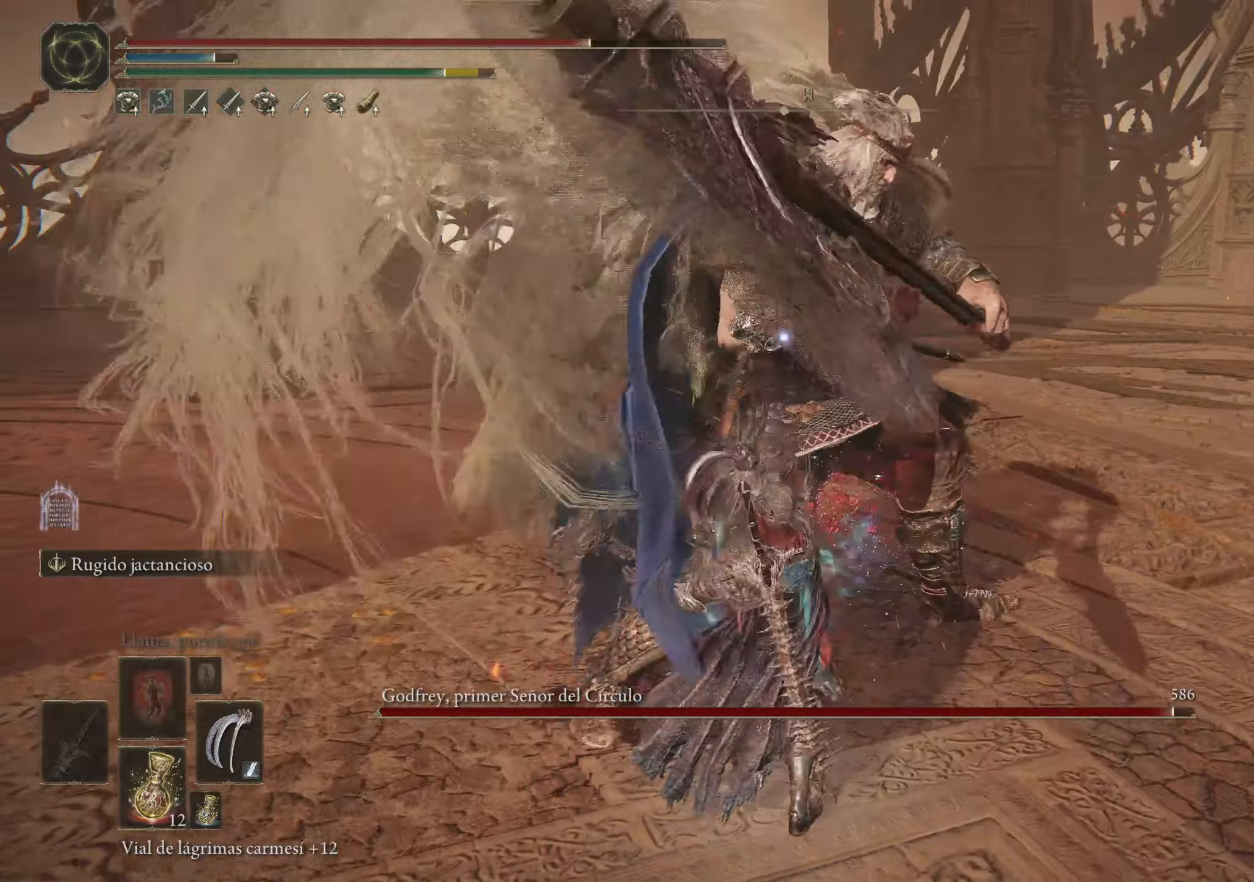
{"keys": [], "mouse": [], "events": [[100, "mouse_left", "up"]]}
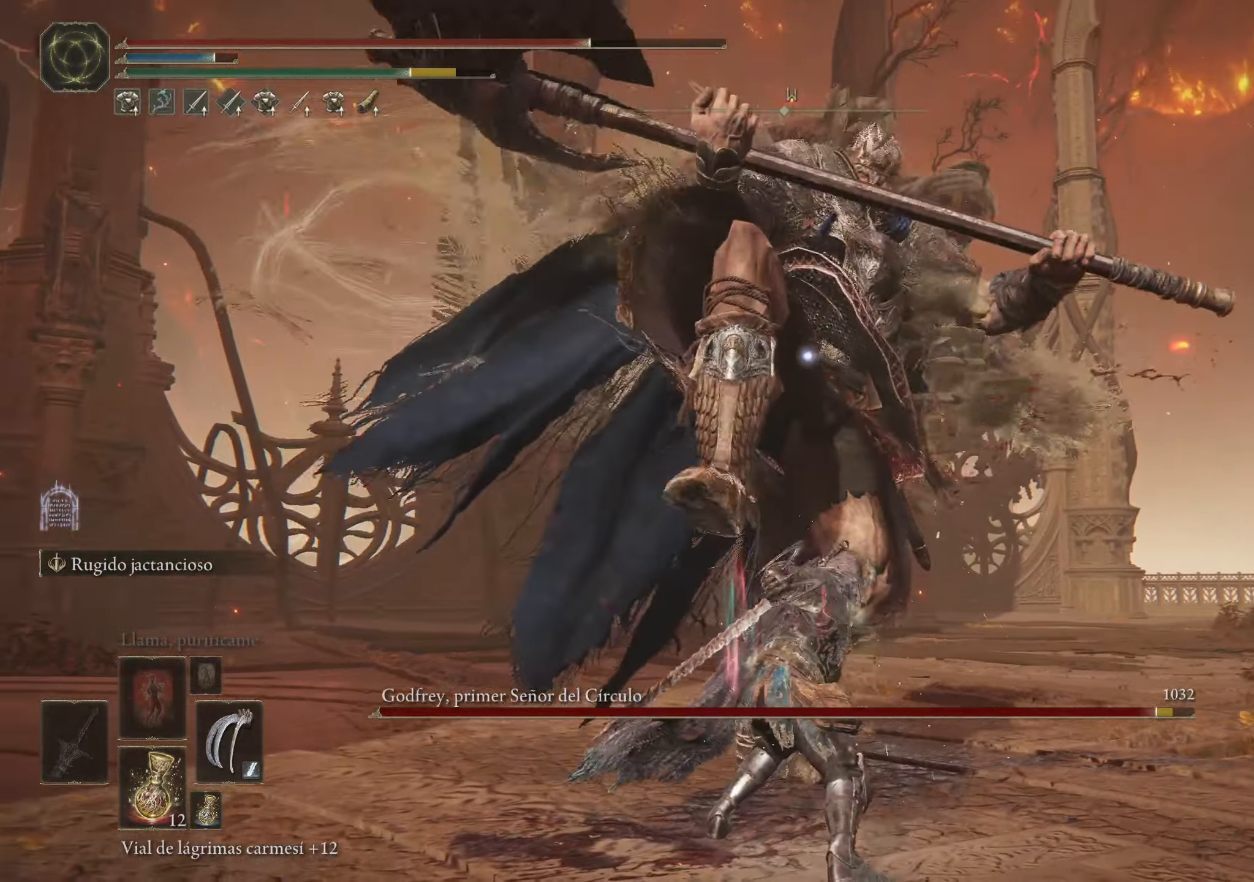
{"keys": ["w"], "mouse": [], "events": [[166, "w", "down"], [216, "space", "down"], [300, "space", "up"], [400, "space", "down"], [450, "space", "up"]]}
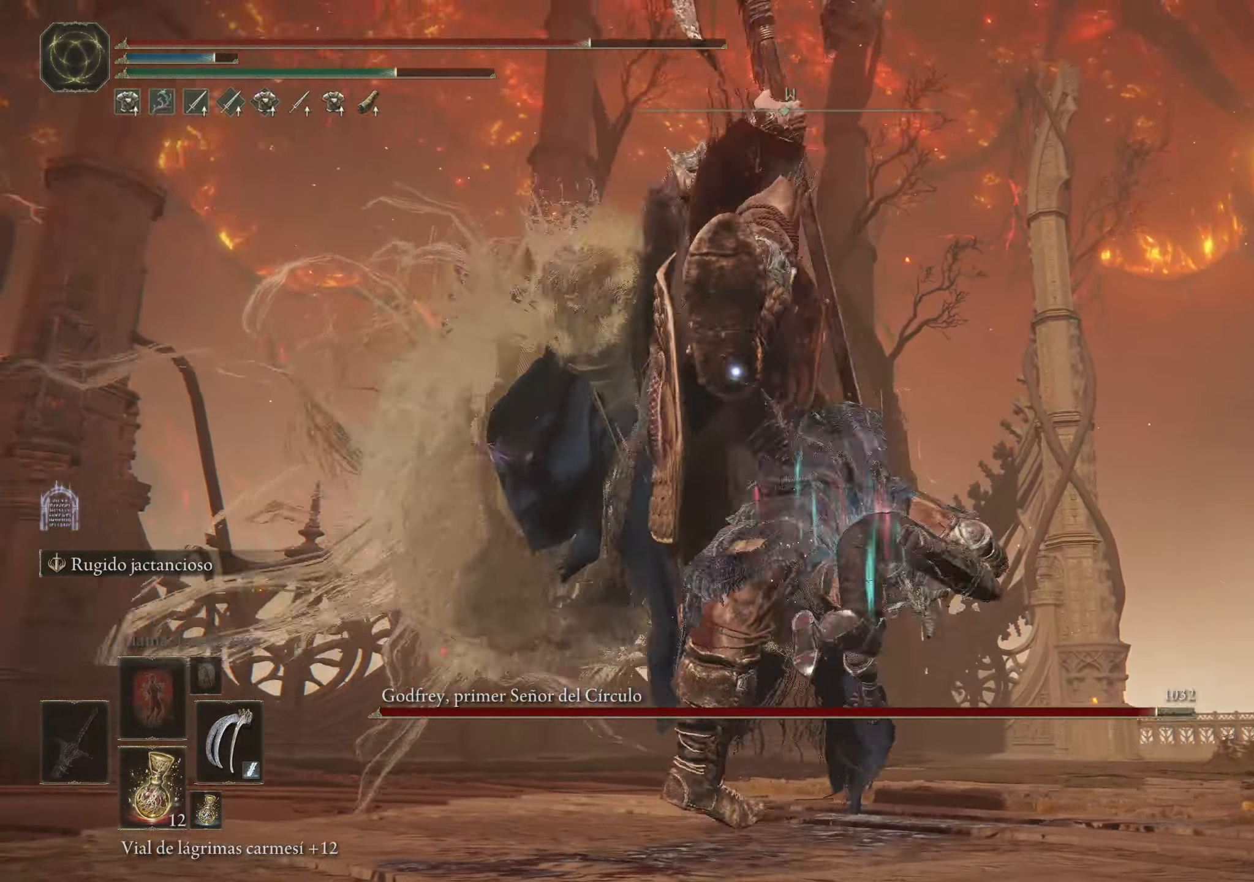
{"keys": [], "mouse": [], "events": [[33, "space", "down"], [83, "space", "up"], [500, "w", "up"]]}
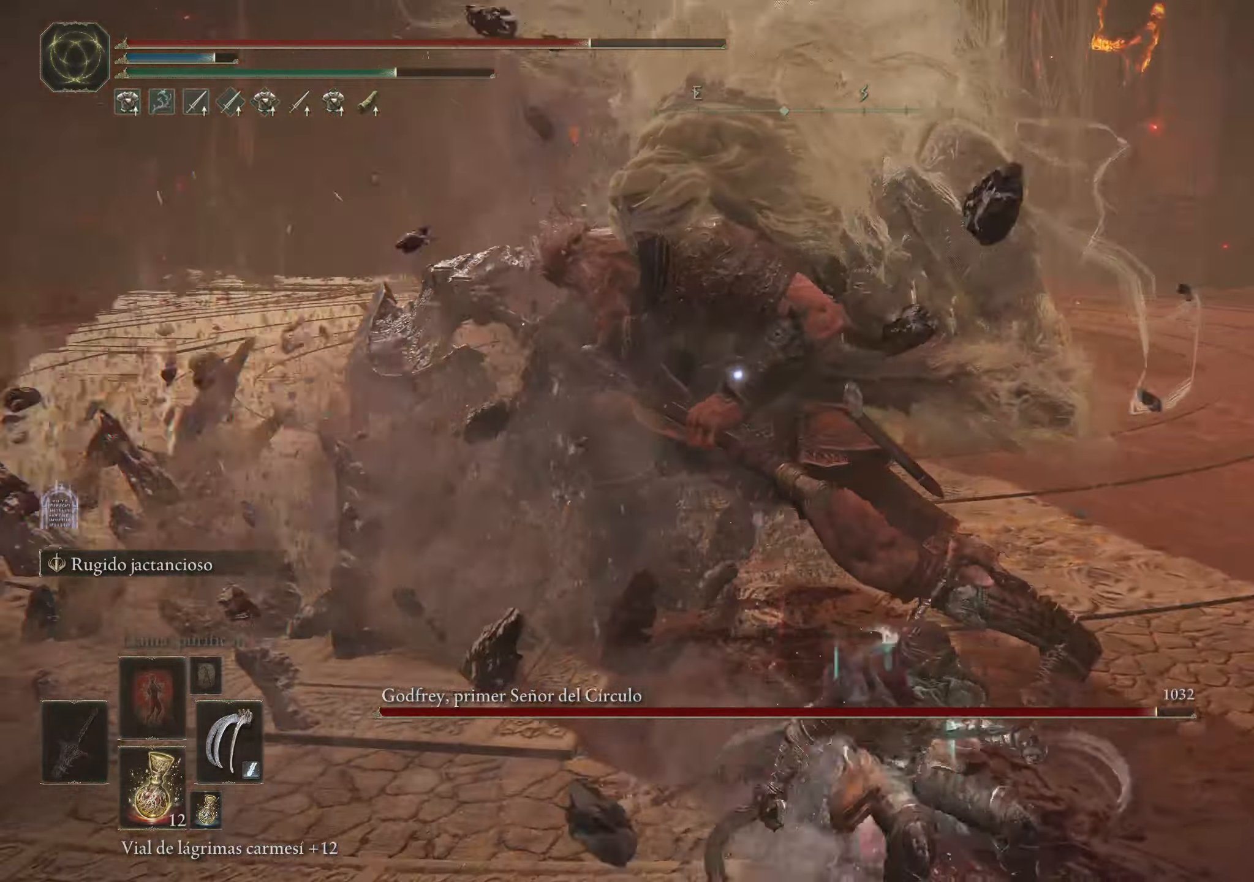
{"keys": [], "mouse": [], "events": [[250, "s", "down"], [483, "s", "up"]]}
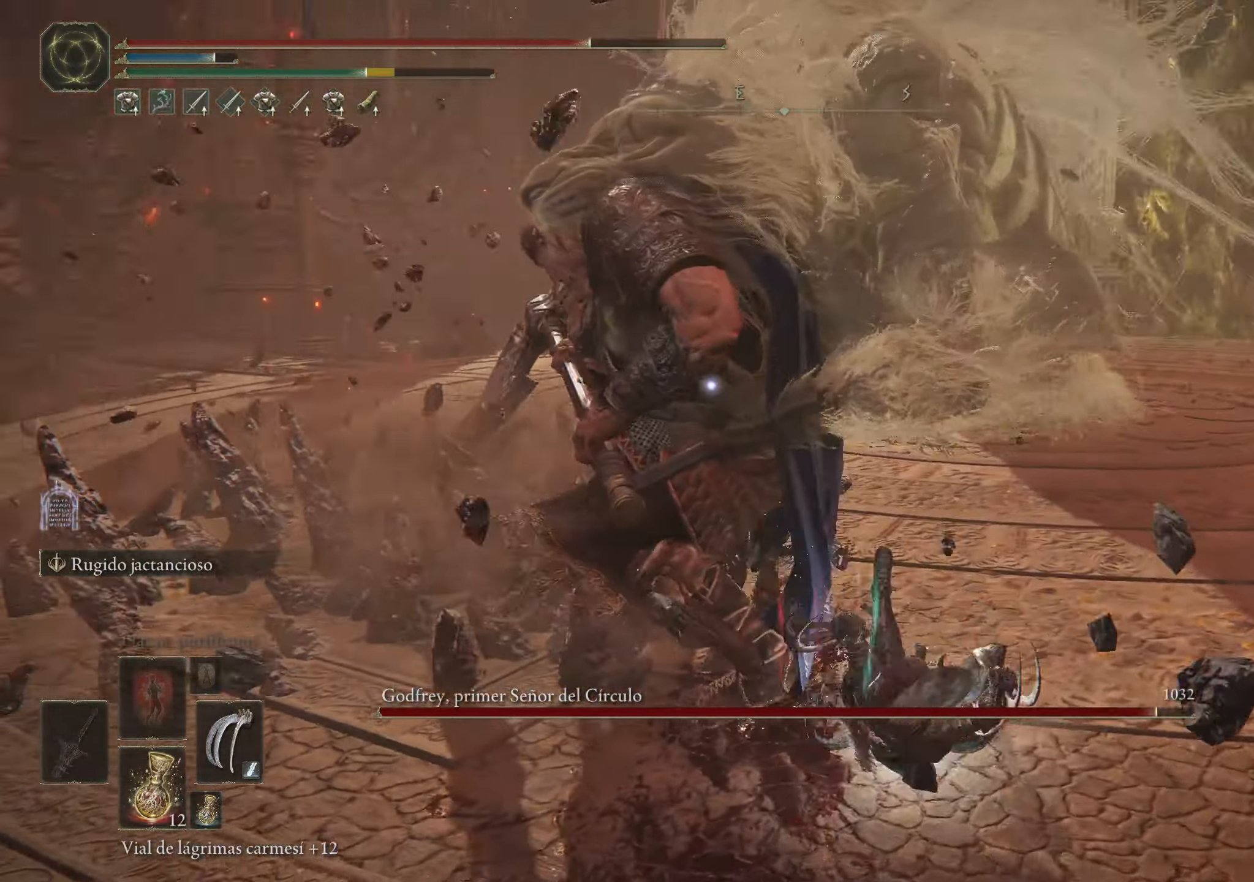
{"keys": ["w"], "mouse": [], "events": [[116, "w", "down"], [200, "mouse_left", "down"], [350, "mouse_left", "up"], [400, "mouse_left", "down"], [500, "mouse_left", "up"]]}
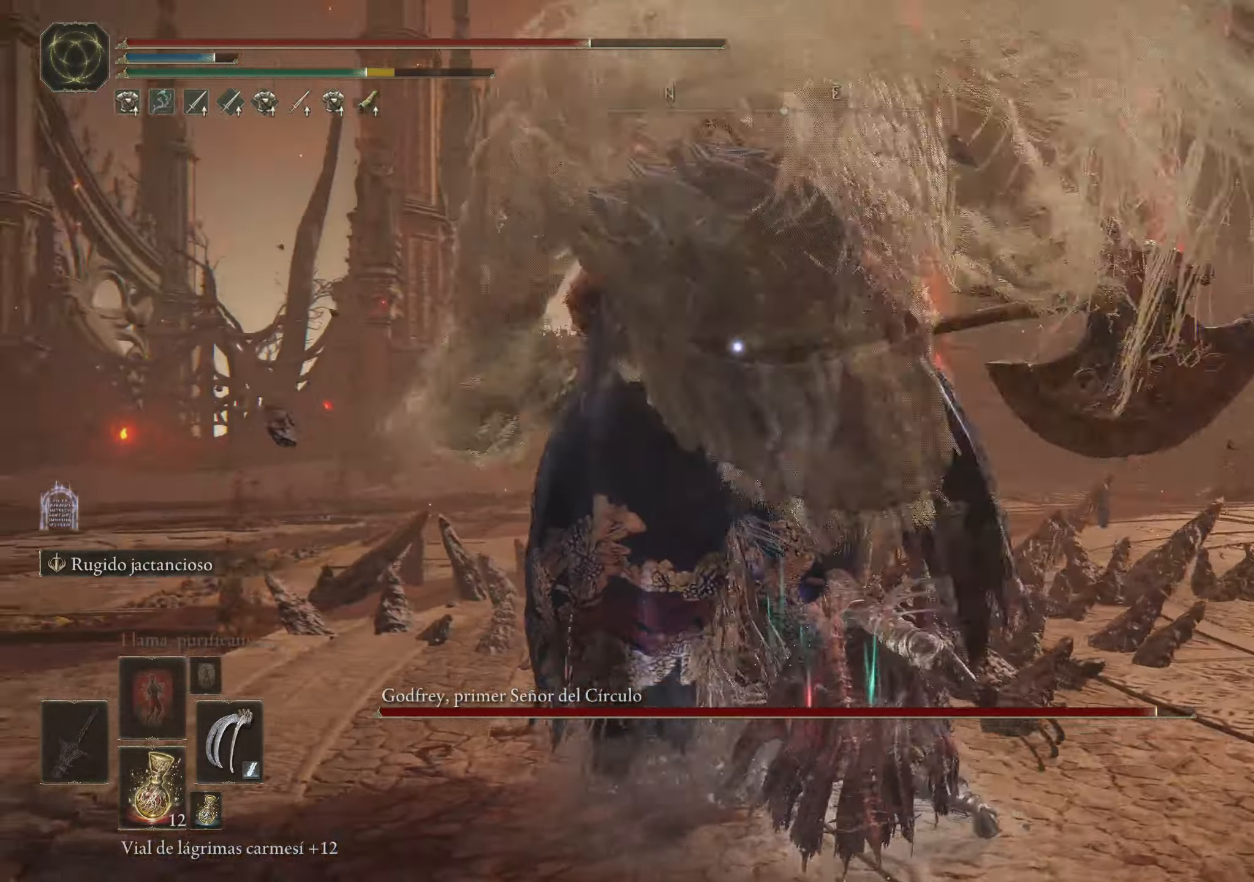
{"keys": [], "mouse": [], "events": [[33, "mouse_left", "down"], [183, "mouse_left", "up"], [266, "w", "up"]]}
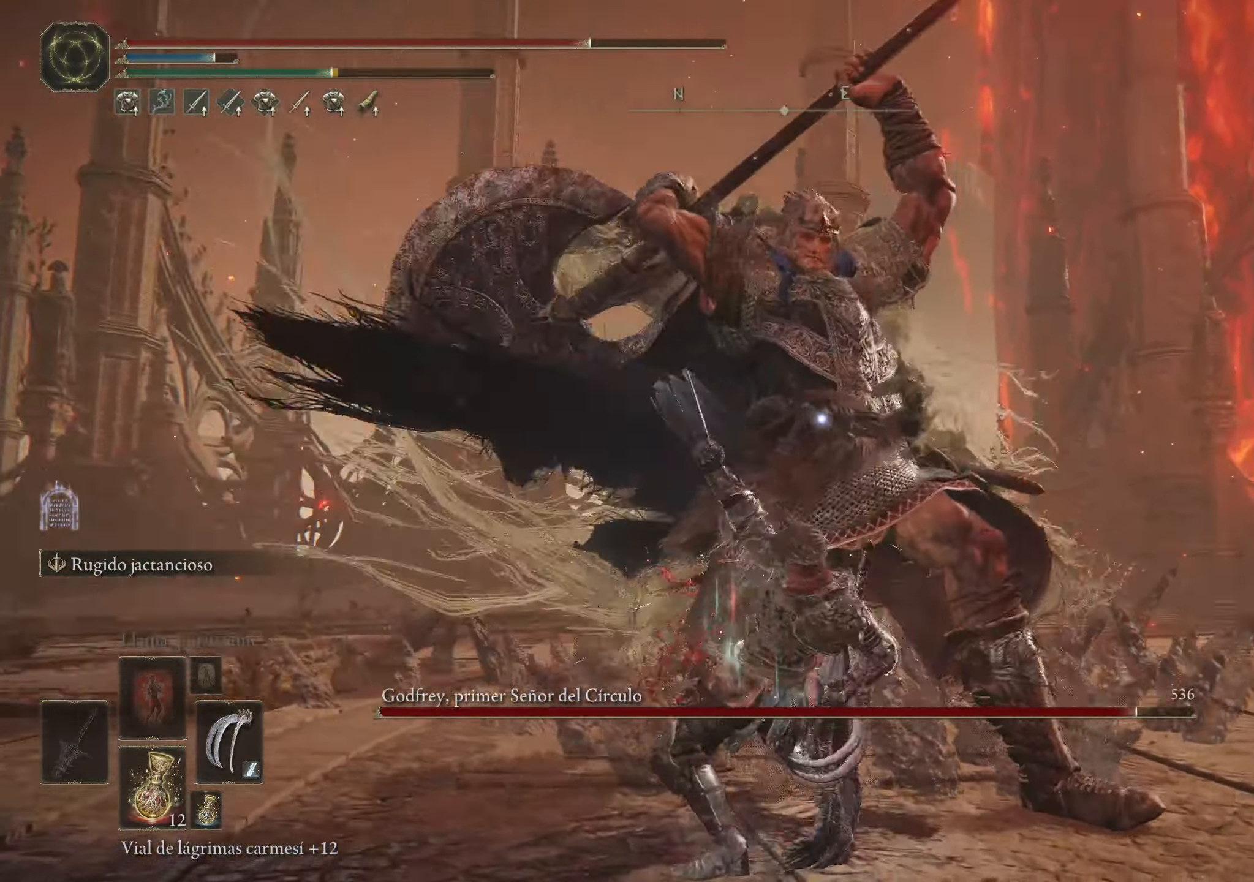
{"keys": ["a", "w"], "mouse": [], "events": [[100, "w", "down"], [250, "a", "down"], [283, "space", "down"], [383, "space", "up"]]}
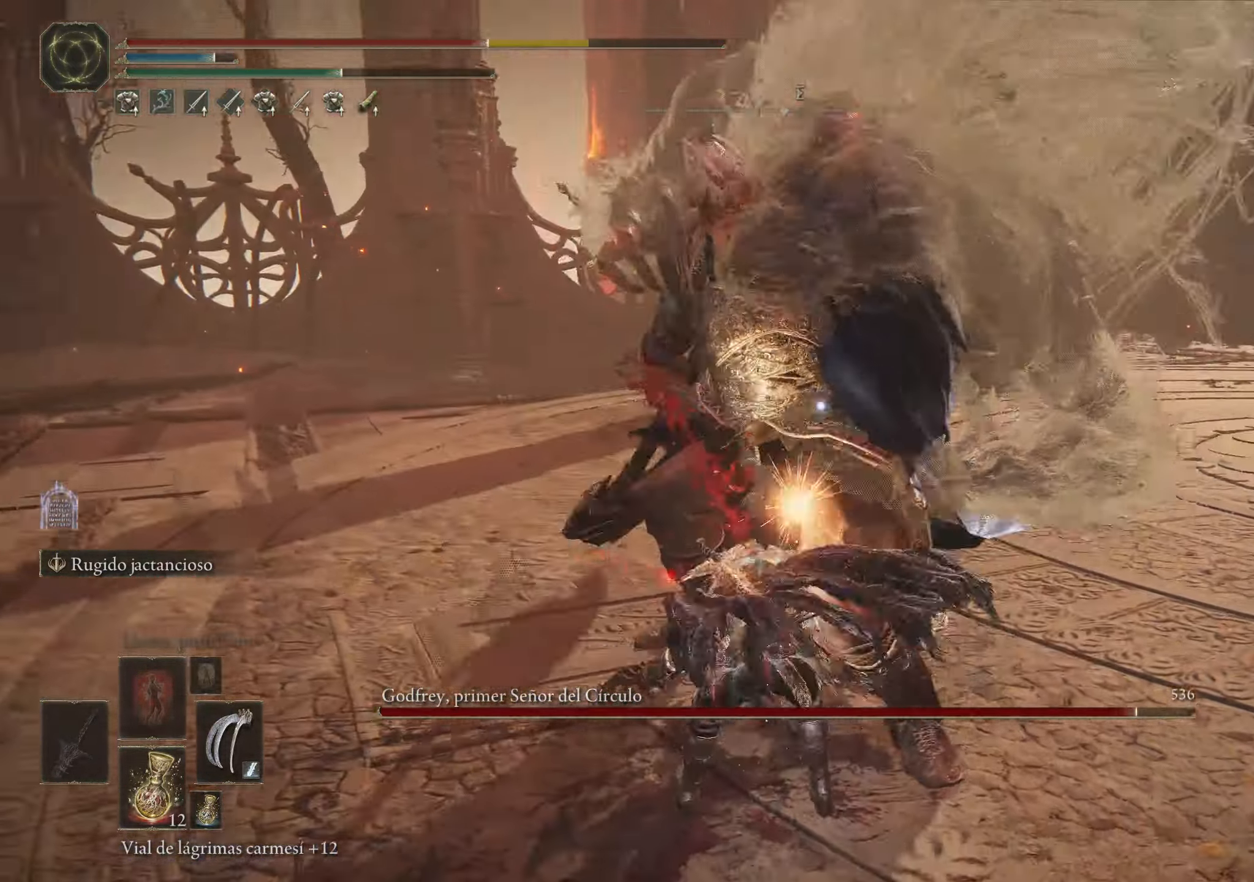
{"keys": ["s"], "mouse": [], "events": [[200, "w", "up"], [250, "a", "up"], [400, "s", "down"], [450, "space", "down"], [483, "space", "up"]]}
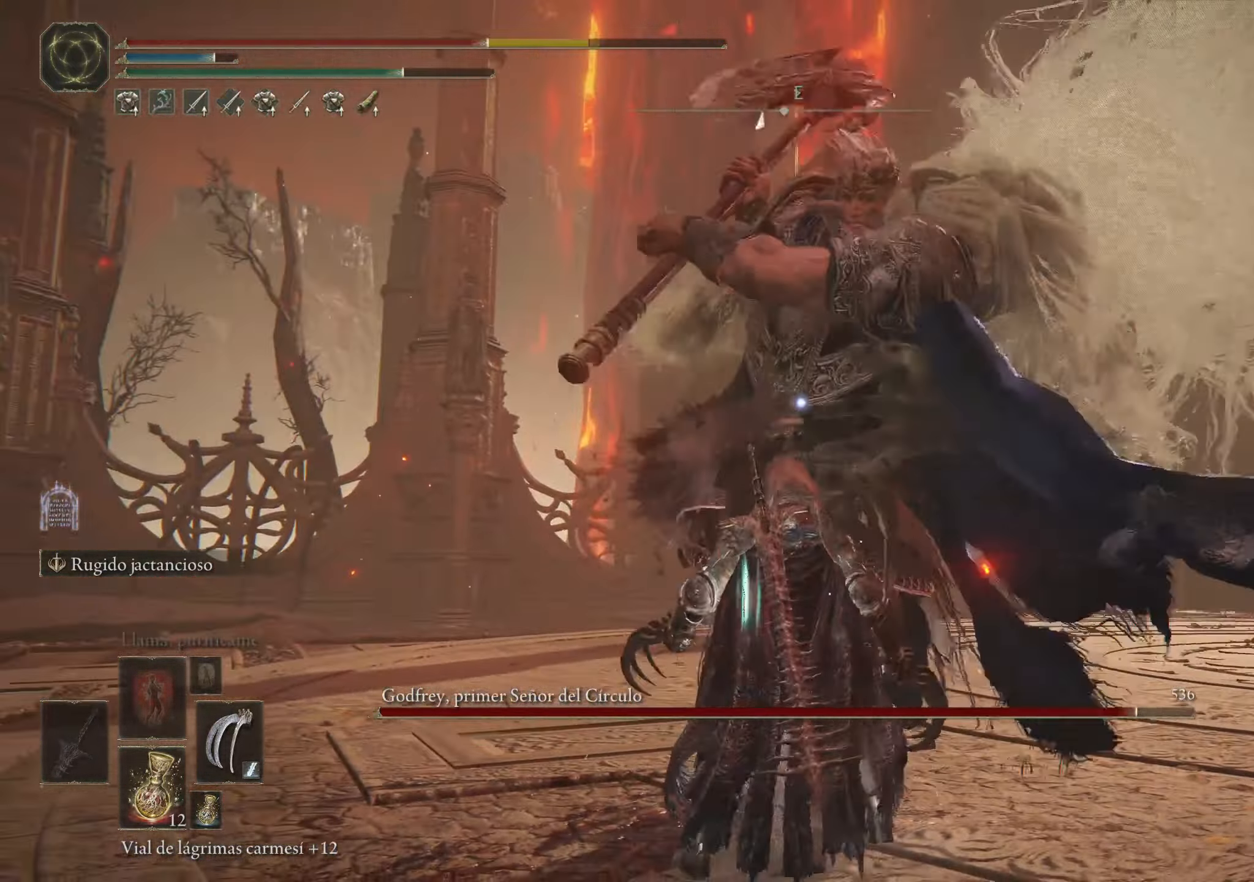
{"keys": [], "mouse": [], "events": [[83, "space", "down"], [166, "space", "up"], [500, "s", "up"]]}
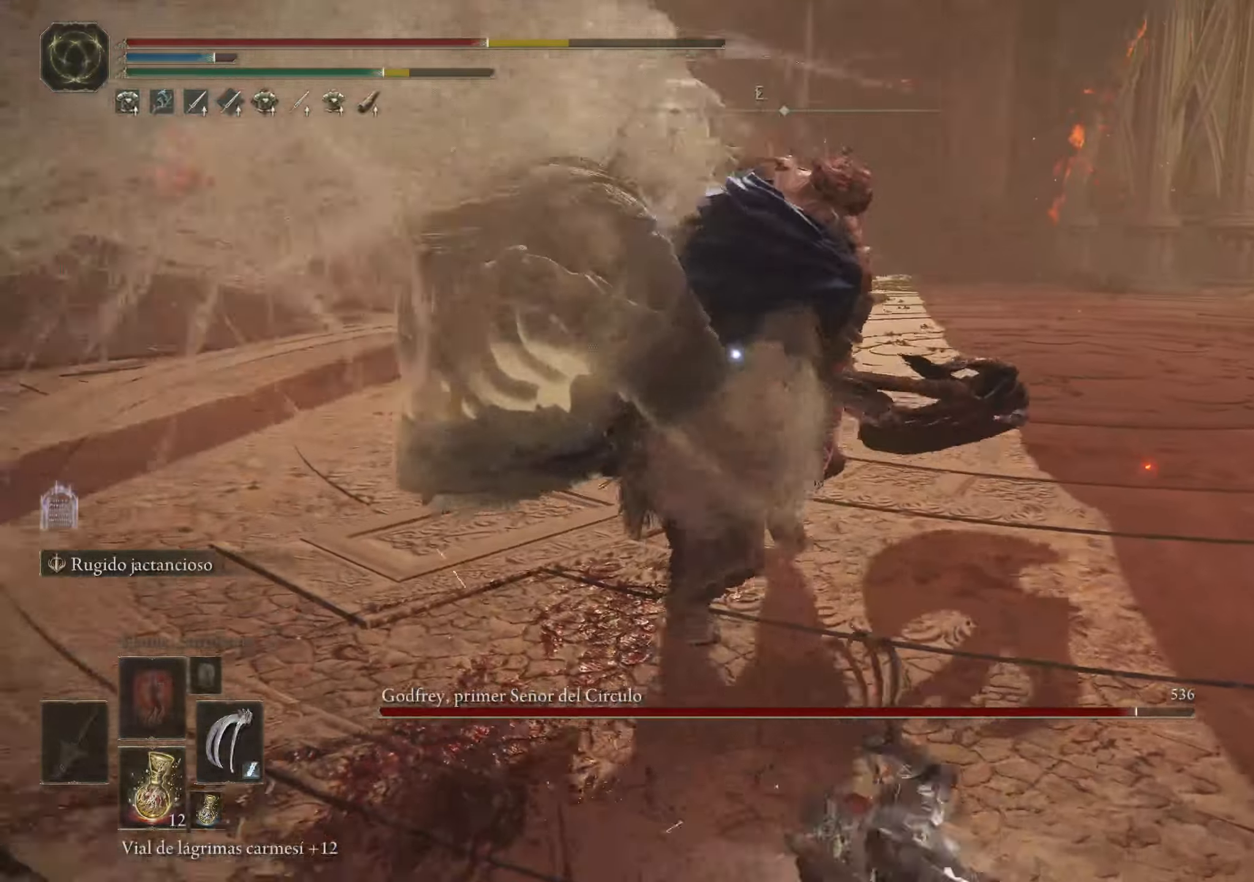
{"keys": ["w"], "mouse": [], "events": [[383, "w", "down"], [433, "space", "down"], [467, "space", "up"]]}
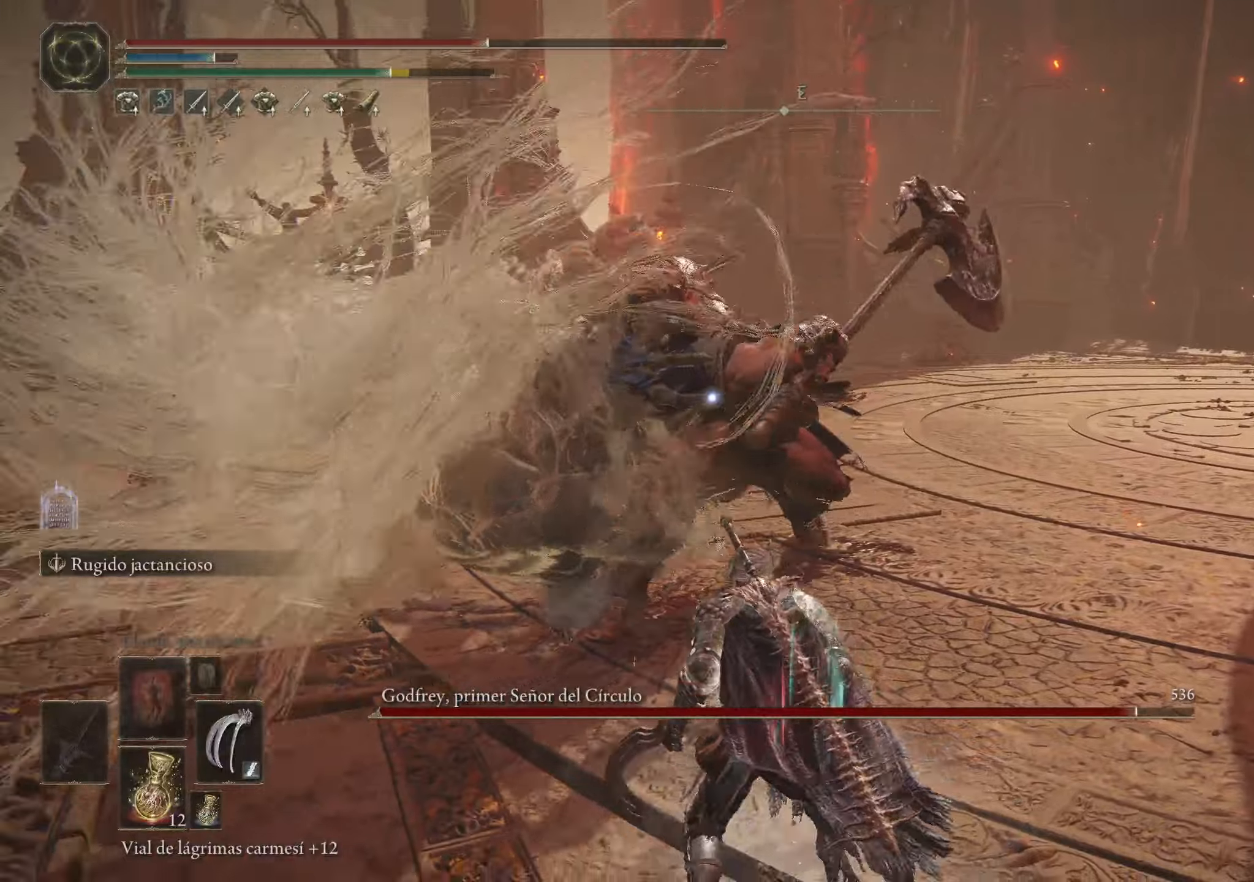
{"keys": ["w"], "mouse": [], "events": []}
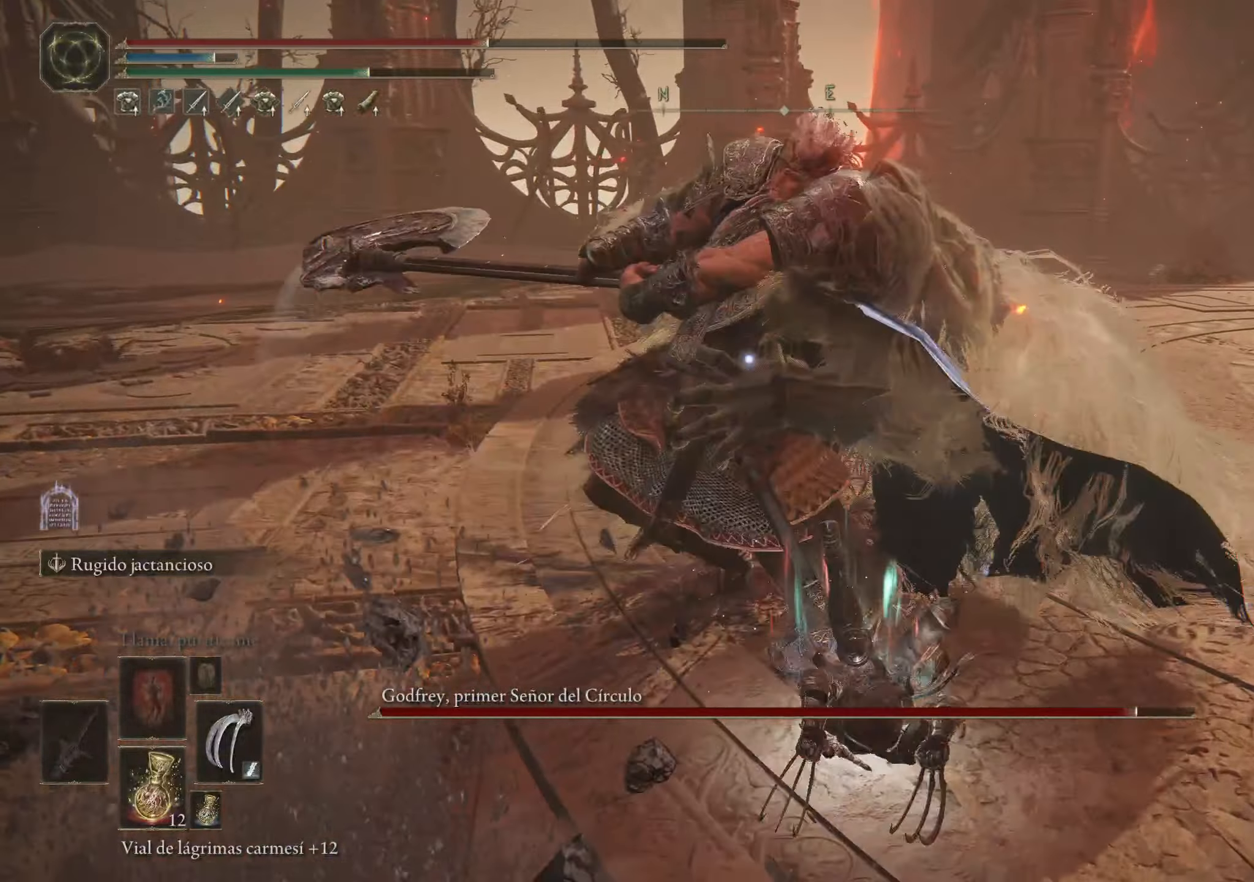
{"keys": ["w"], "mouse": [], "events": [[33, "mouse_left", "down"], [133, "mouse_left", "up"]]}
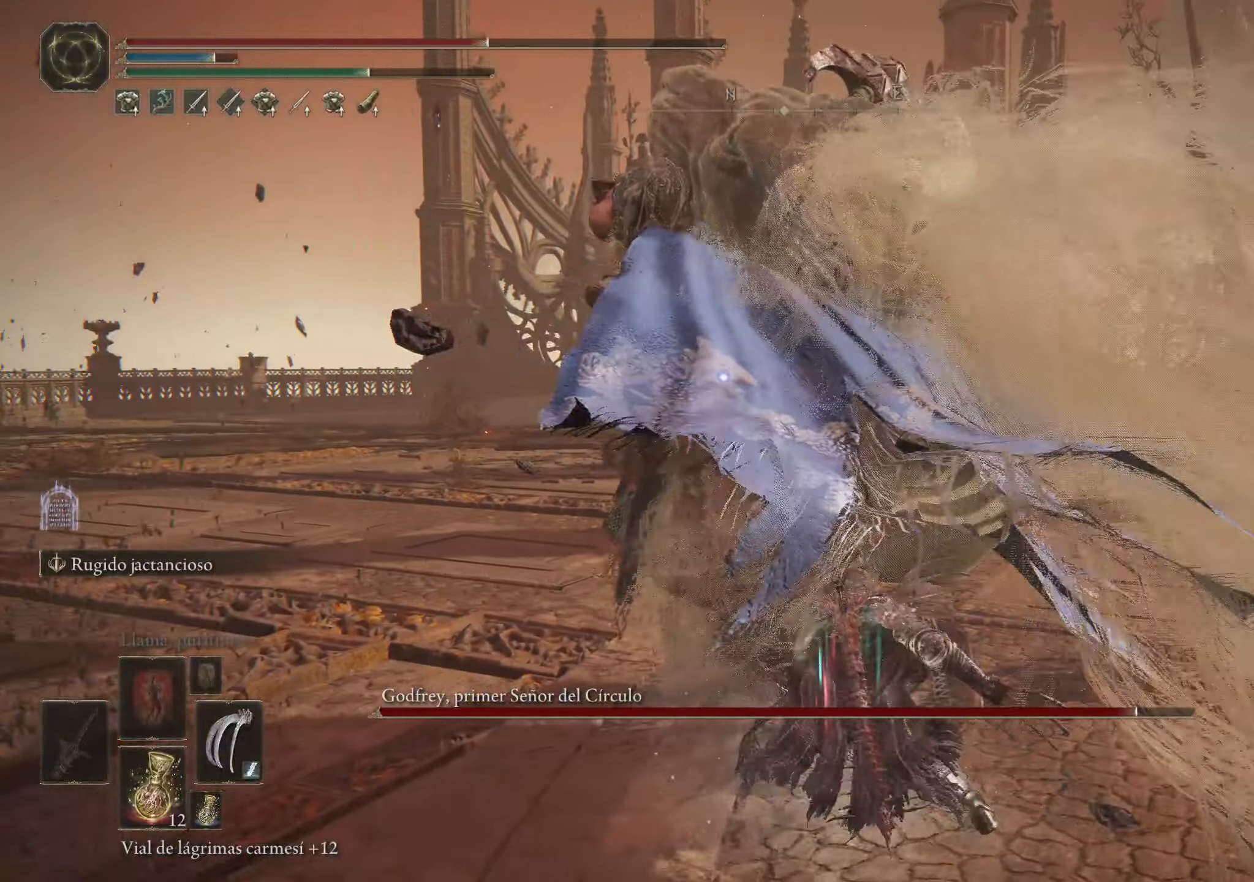
{"keys": ["w"], "mouse": [], "events": [[183, "mouse_left", "down"], [333, "mouse_left", "up"], [383, "mouse_left", "down"], [483, "mouse_left", "up"]]}
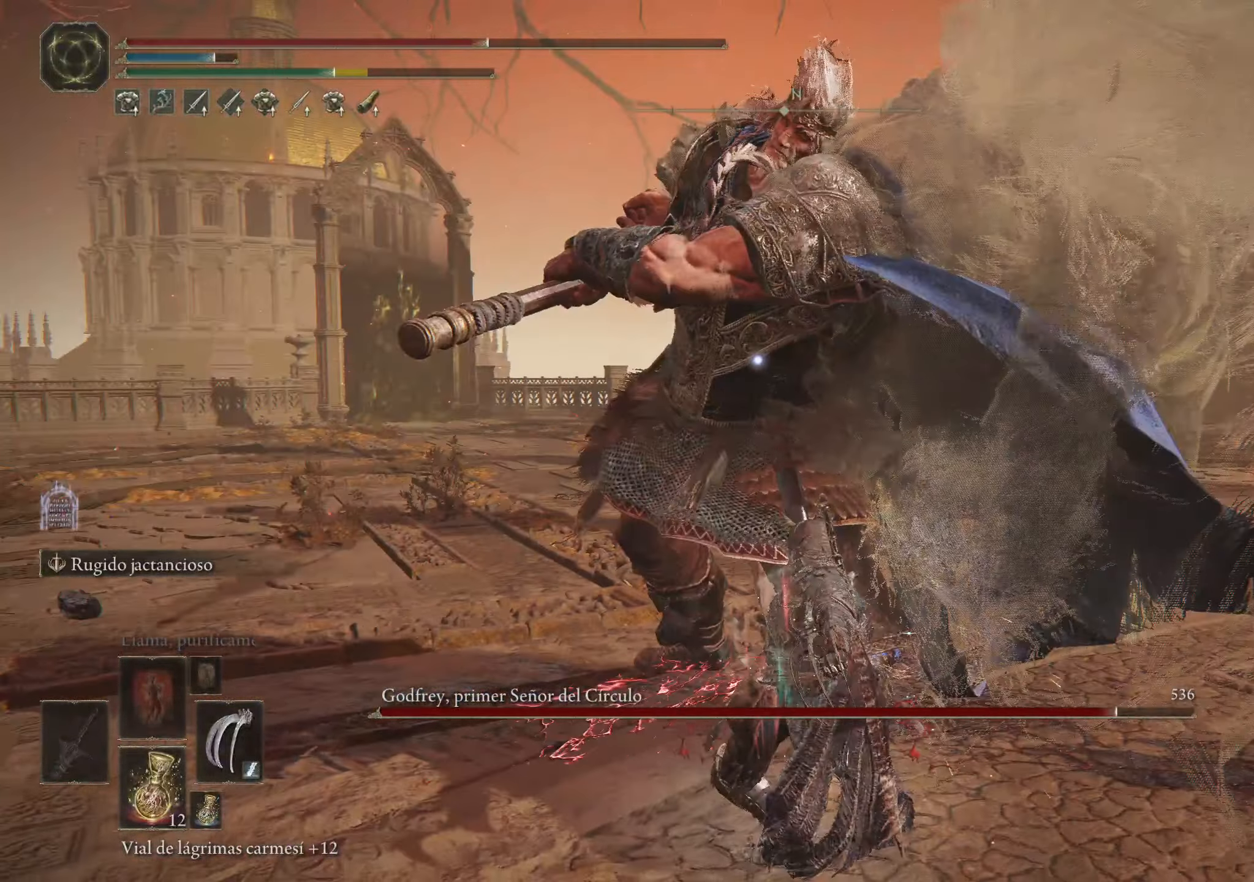
{"keys": ["w"], "mouse": [], "events": []}
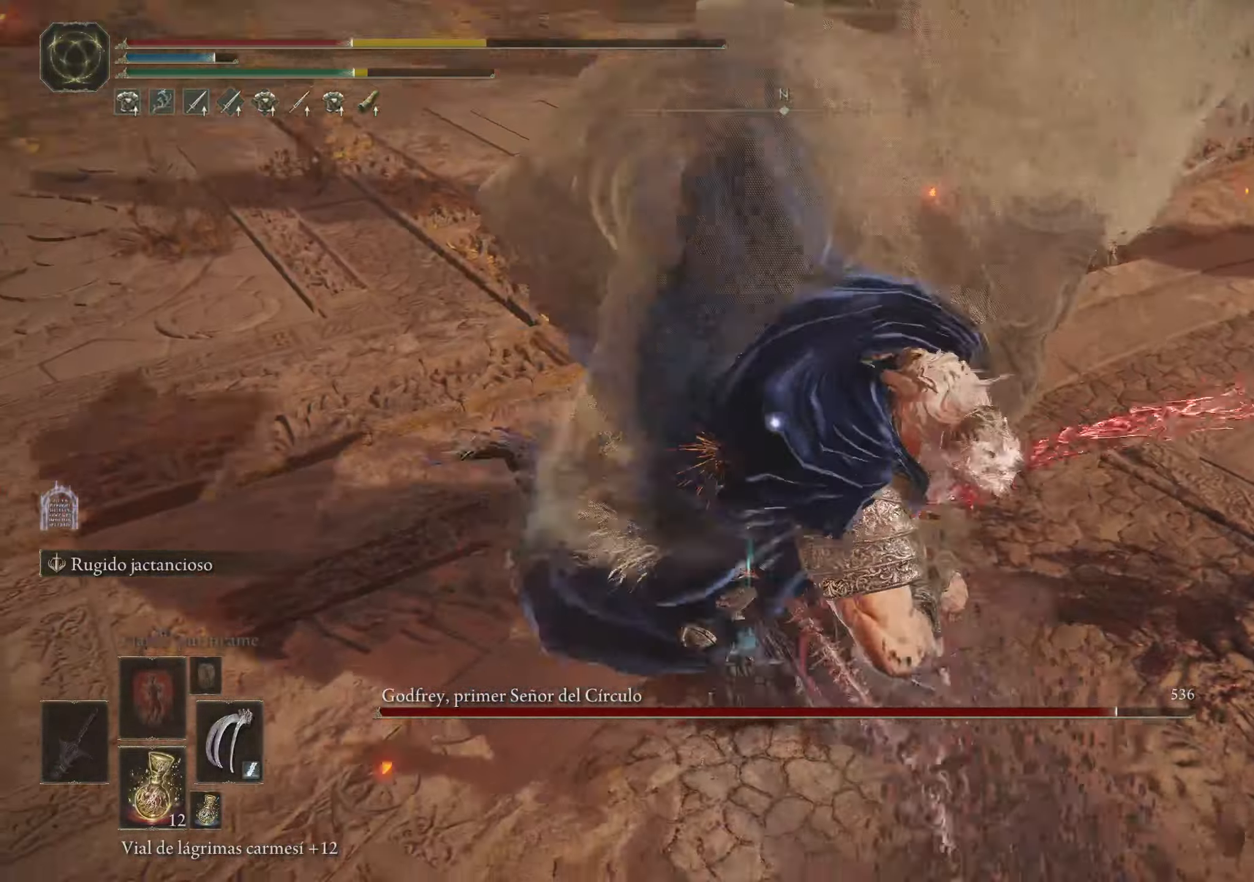
{"keys": [], "mouse": [], "events": [[183, "w", "up"]]}
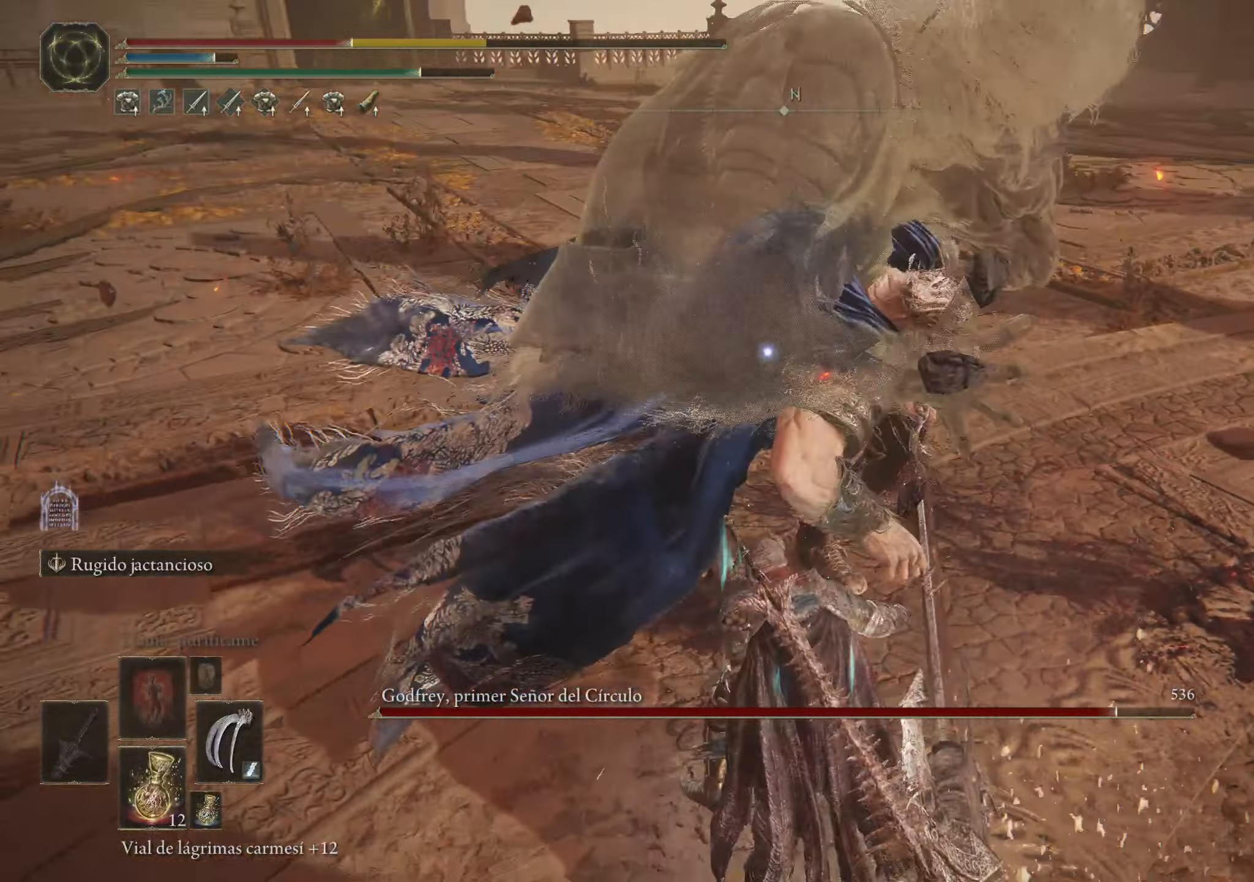
{"keys": ["r"], "mouse": [], "events": [[467, "r", "down"]]}
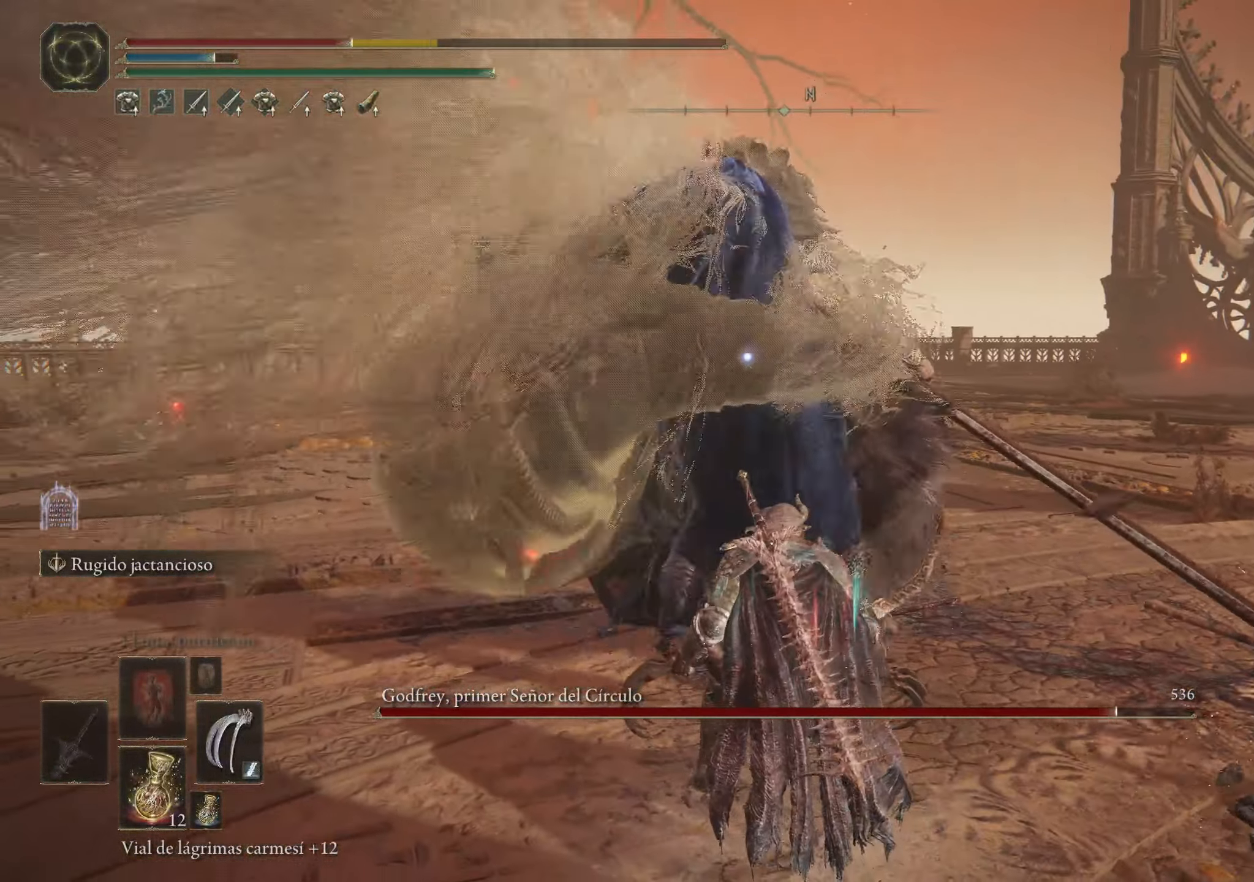
{"keys": ["d"], "mouse": [], "events": [[67, "r", "up"], [500, "d", "down"]]}
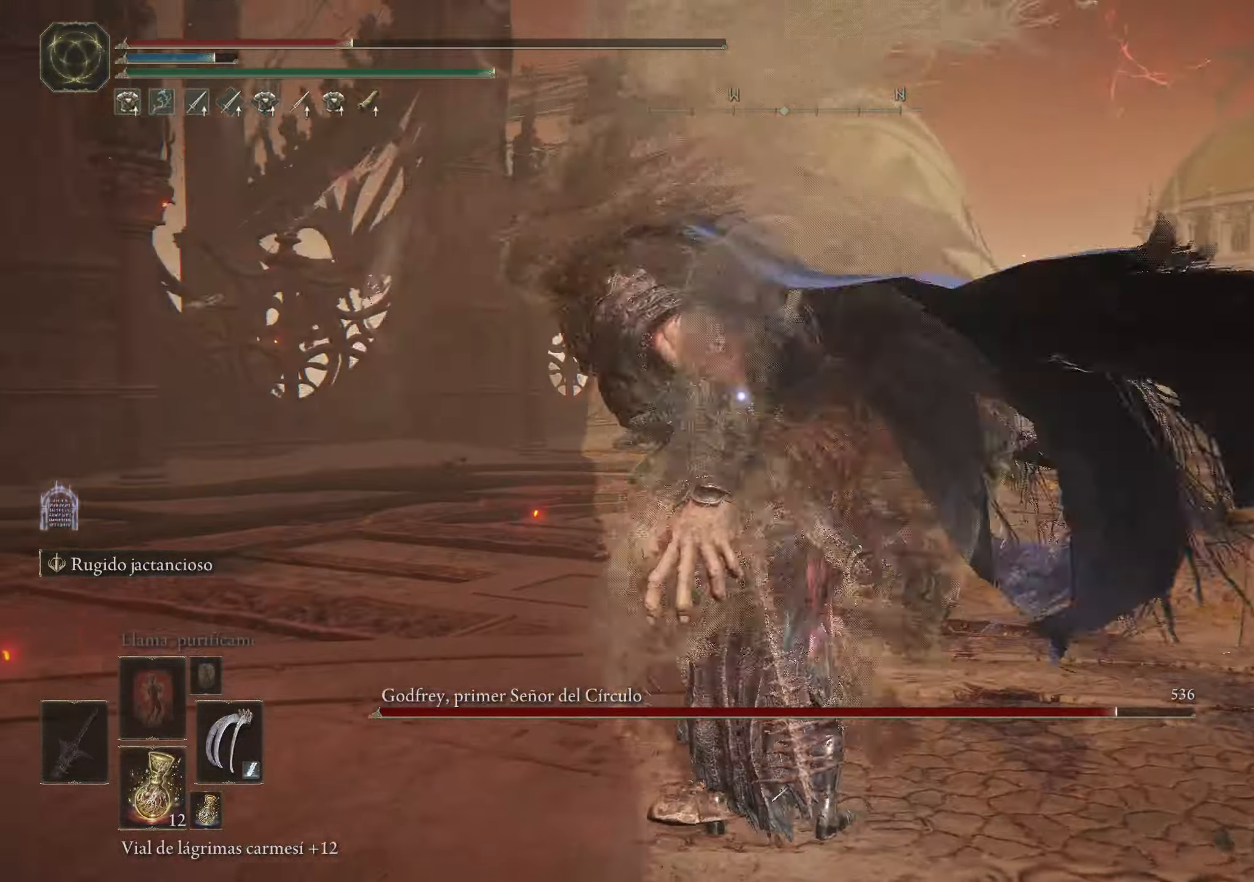
{"keys": ["d", "w"], "mouse": [], "events": [[50, "w", "down"]]}
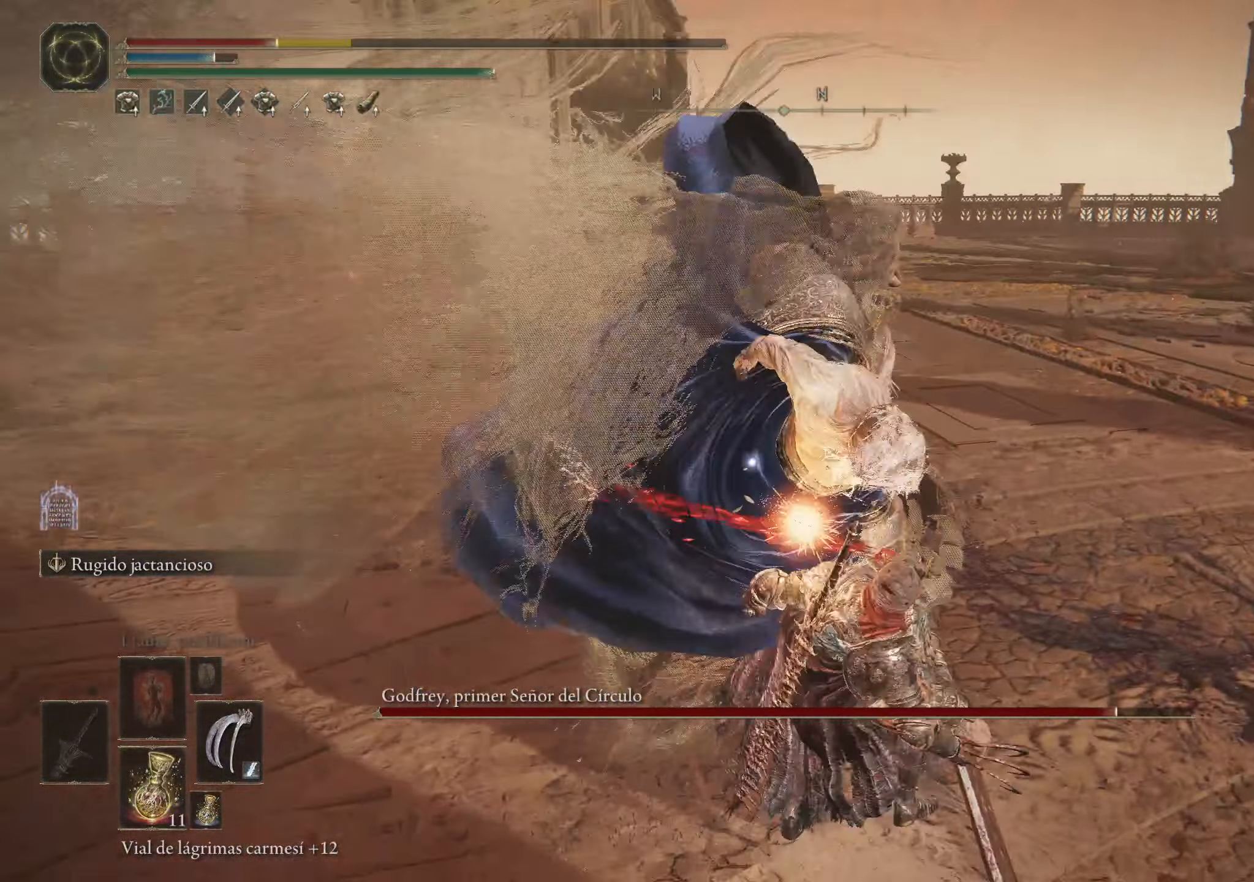
{"keys": [], "mouse": [], "events": [[417, "d", "up"], [467, "w", "up"]]}
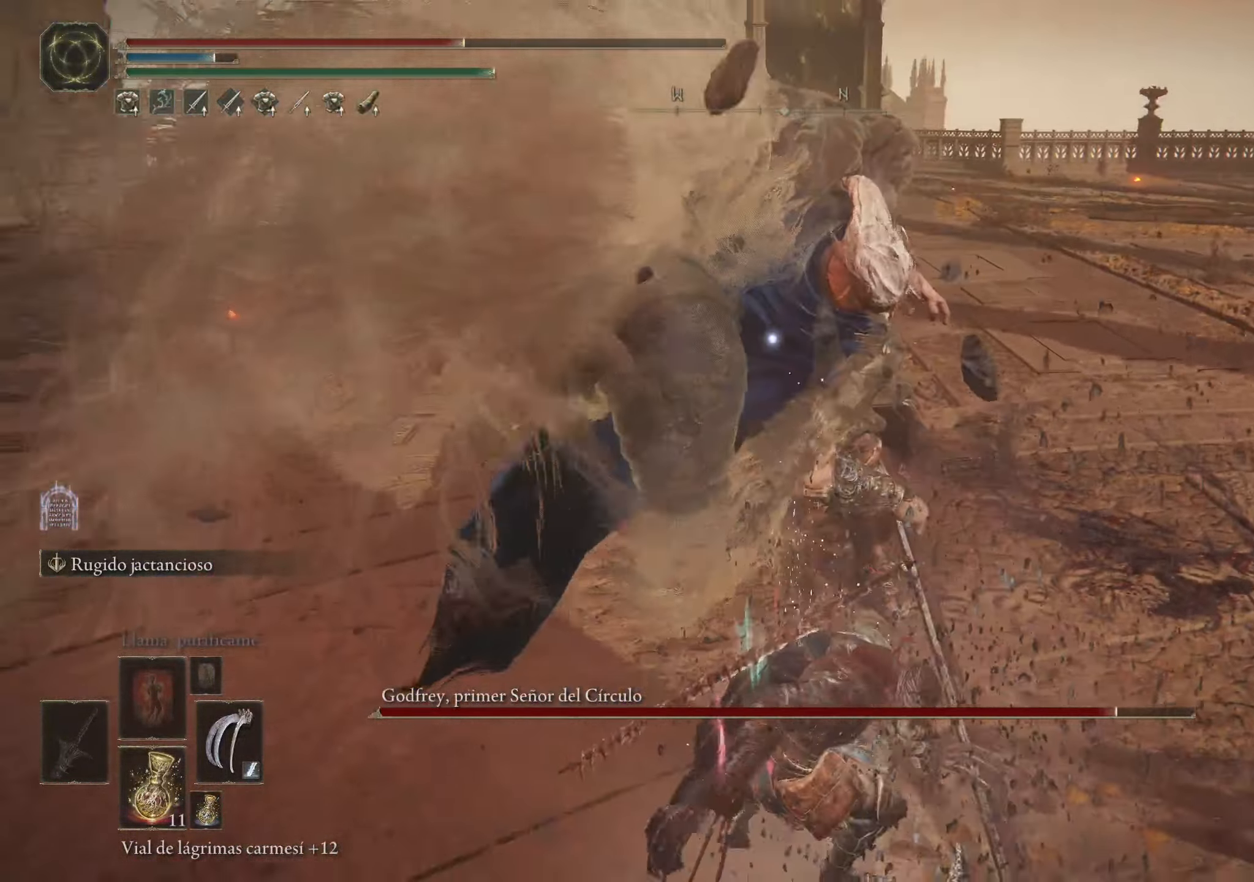
{"keys": [], "mouse": [], "events": [[117, "r", "down"], [200, "r", "up"], [250, "r", "down"], [400, "r", "up"]]}
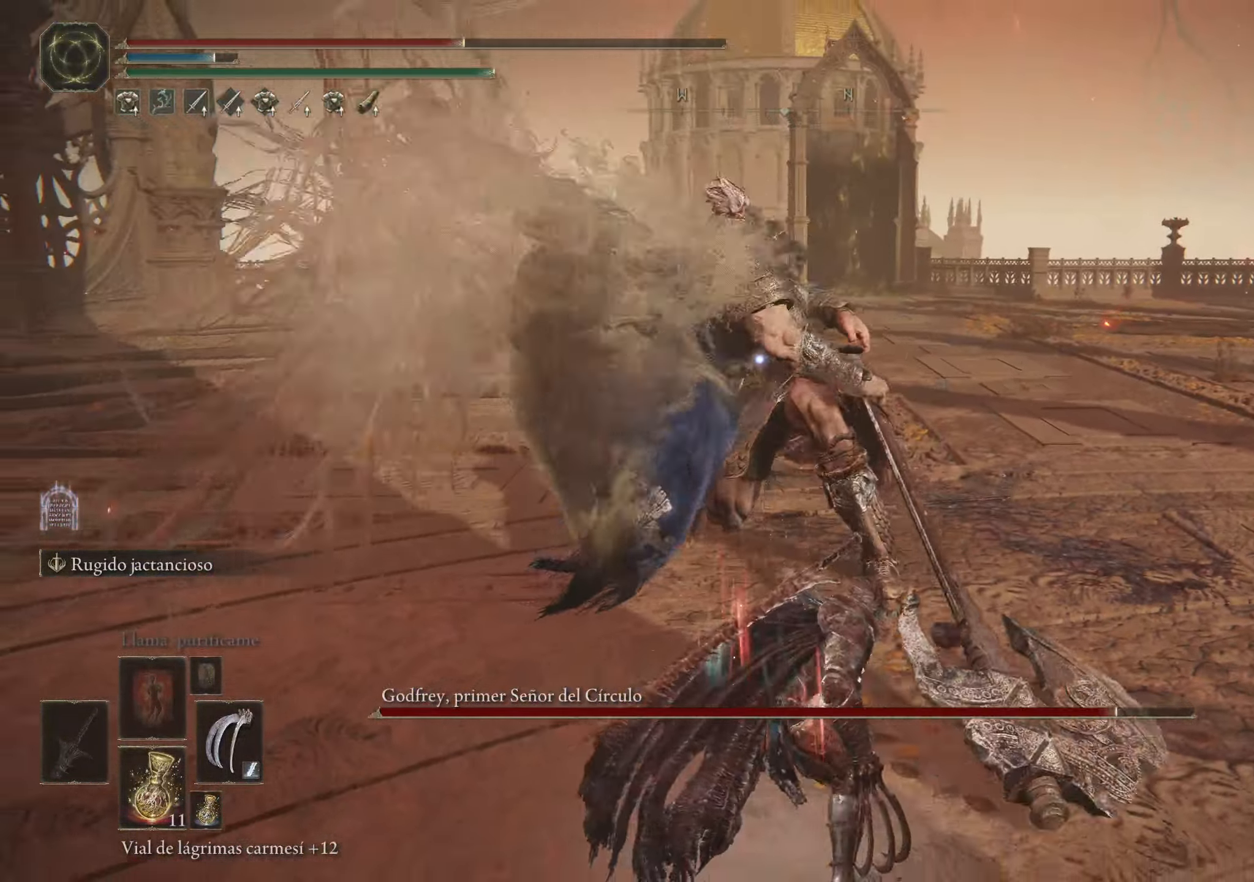
{"keys": ["s"], "mouse": [], "events": [[500, "s", "down"]]}